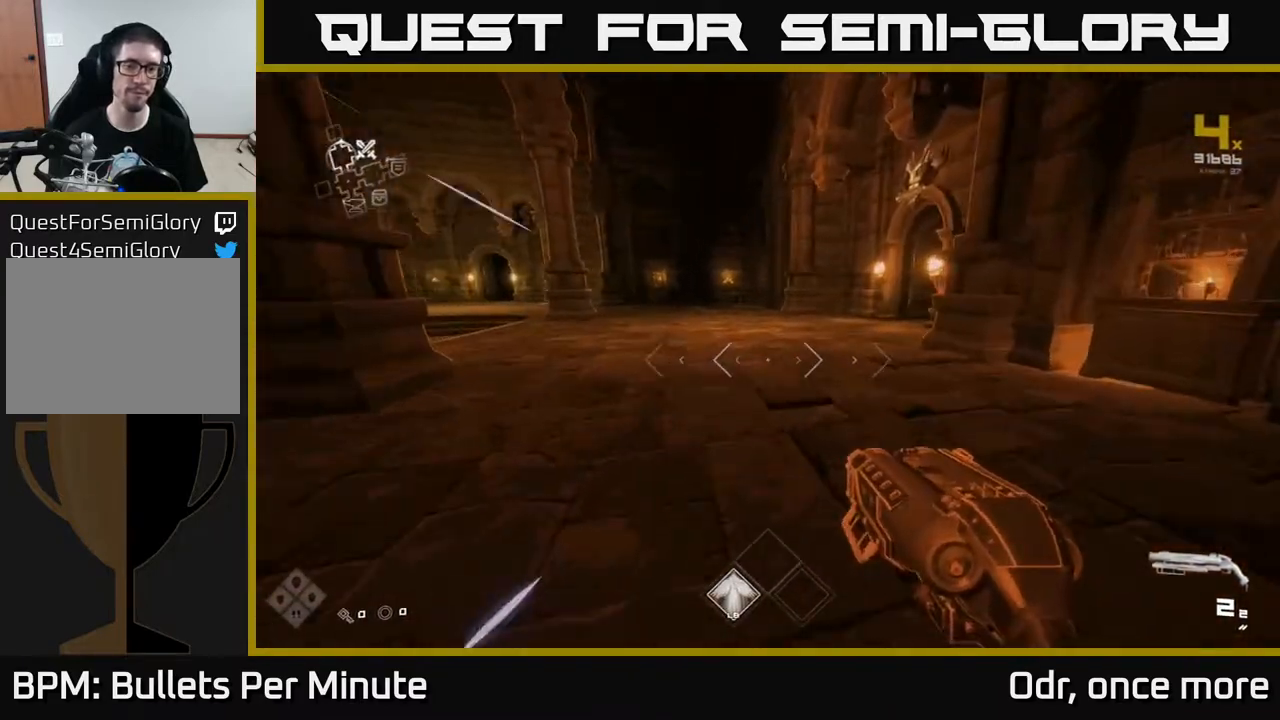
Gameplay with a controller (Xbox layout); each line is a JSON object with the inputs held at the frame after it. "events" lists button and stick changes between this image and that frame as [ms after this image, input, new state], when the widget could be followed in between.
{"buttons": ["L1"], "left_stick": "up", "right_stick": "center", "events": [[150, "right_stick", "left"], [283, "right_stick", "center"]]}
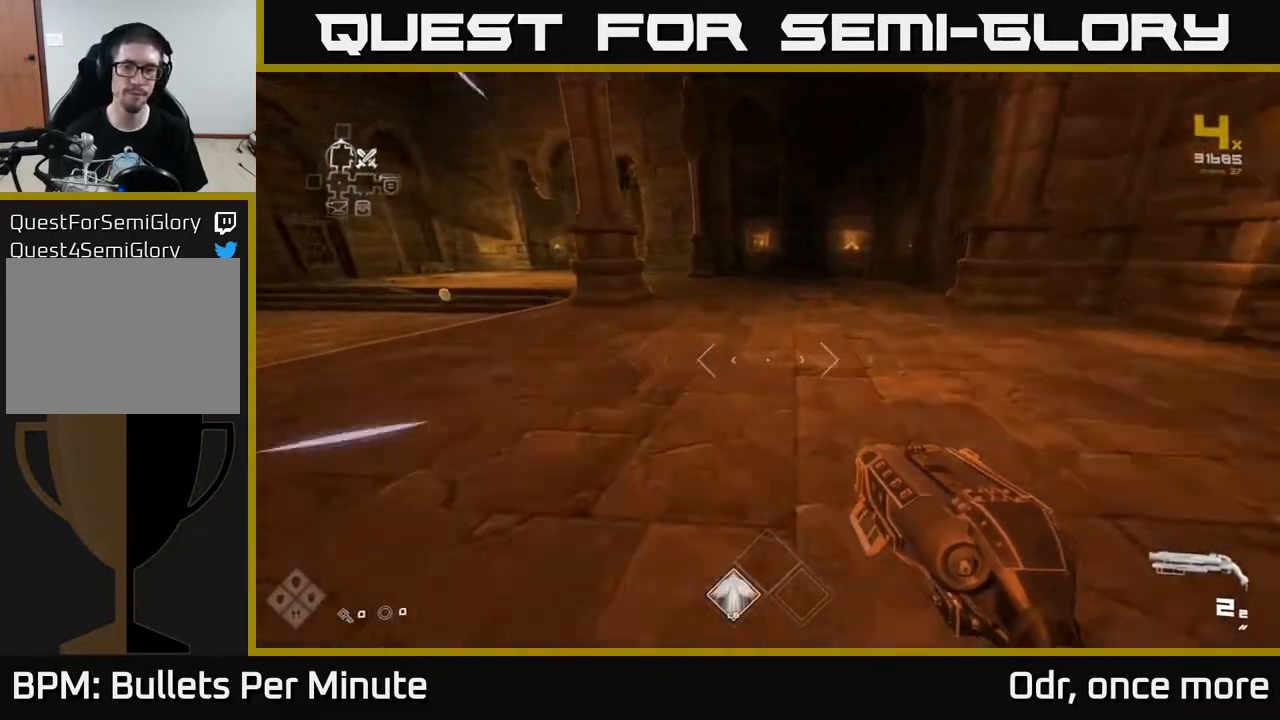
{"buttons": ["L1"], "left_stick": "up", "right_stick": "center", "events": [[33, "right_stick", "left"], [383, "right_stick", "center"]]}
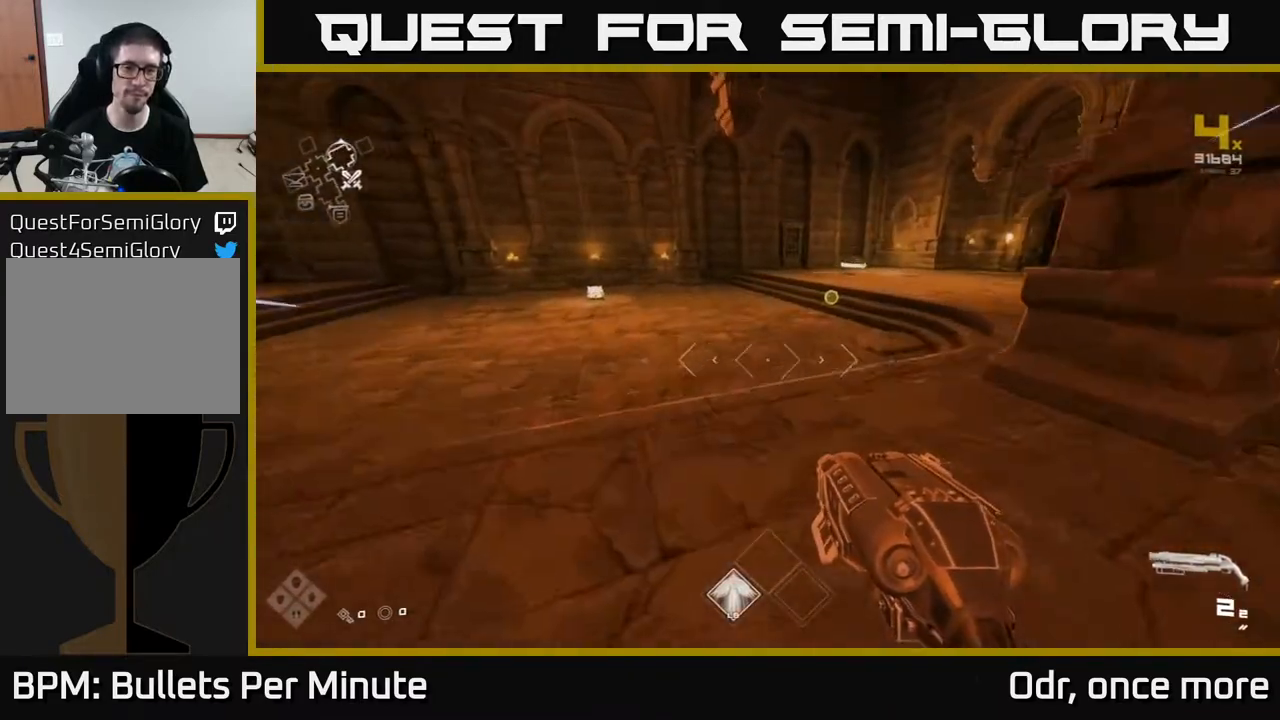
{"buttons": ["L1"], "left_stick": "up", "right_stick": "center", "events": [[133, "left_stick", "up-right"], [333, "left_stick", "up"]]}
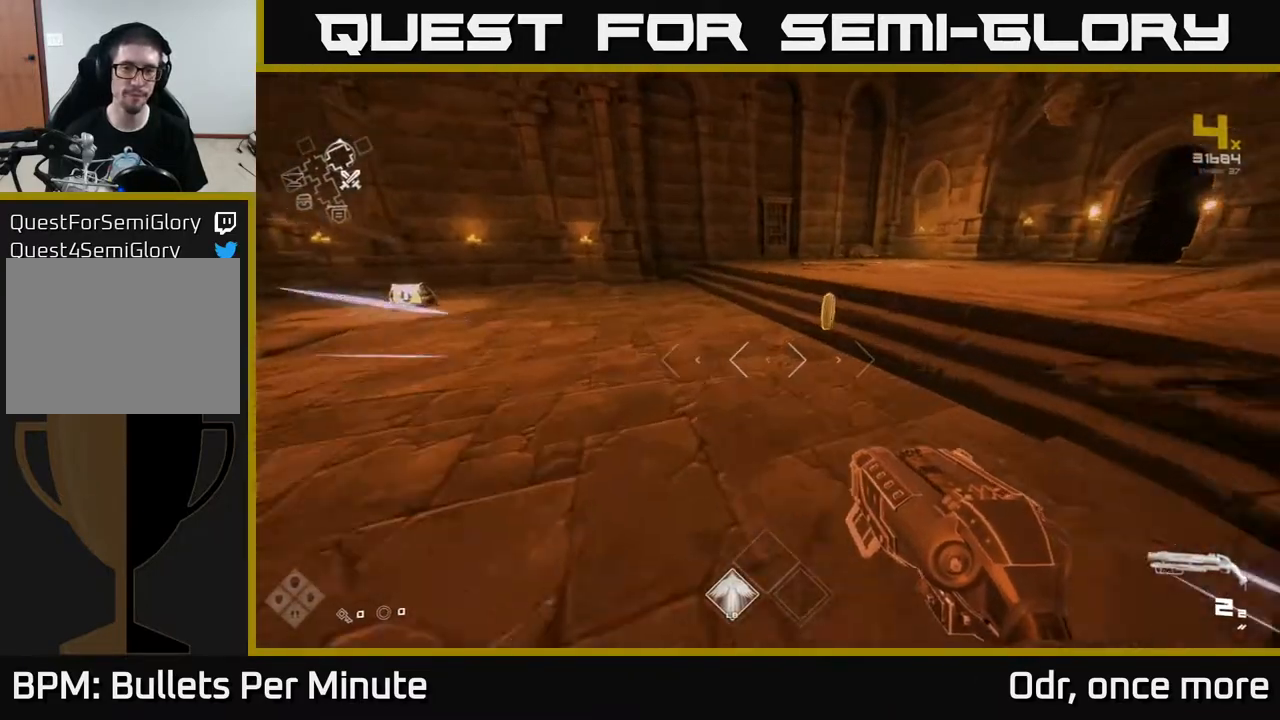
{"buttons": ["L1"], "left_stick": "up", "right_stick": "center", "events": [[200, "left_stick", "up-right"], [367, "left_stick", "up"]]}
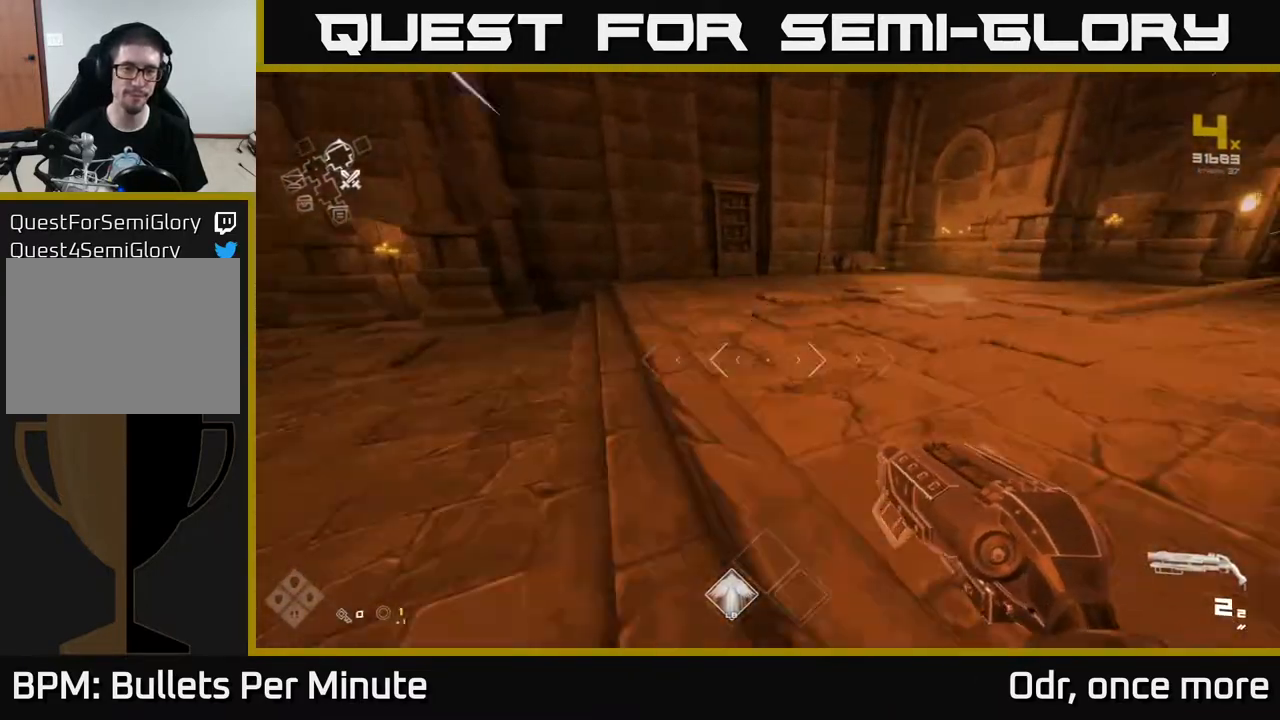
{"buttons": ["L1"], "left_stick": "up", "right_stick": "center", "events": [[50, "right_stick", "right"], [133, "right_stick", "center"]]}
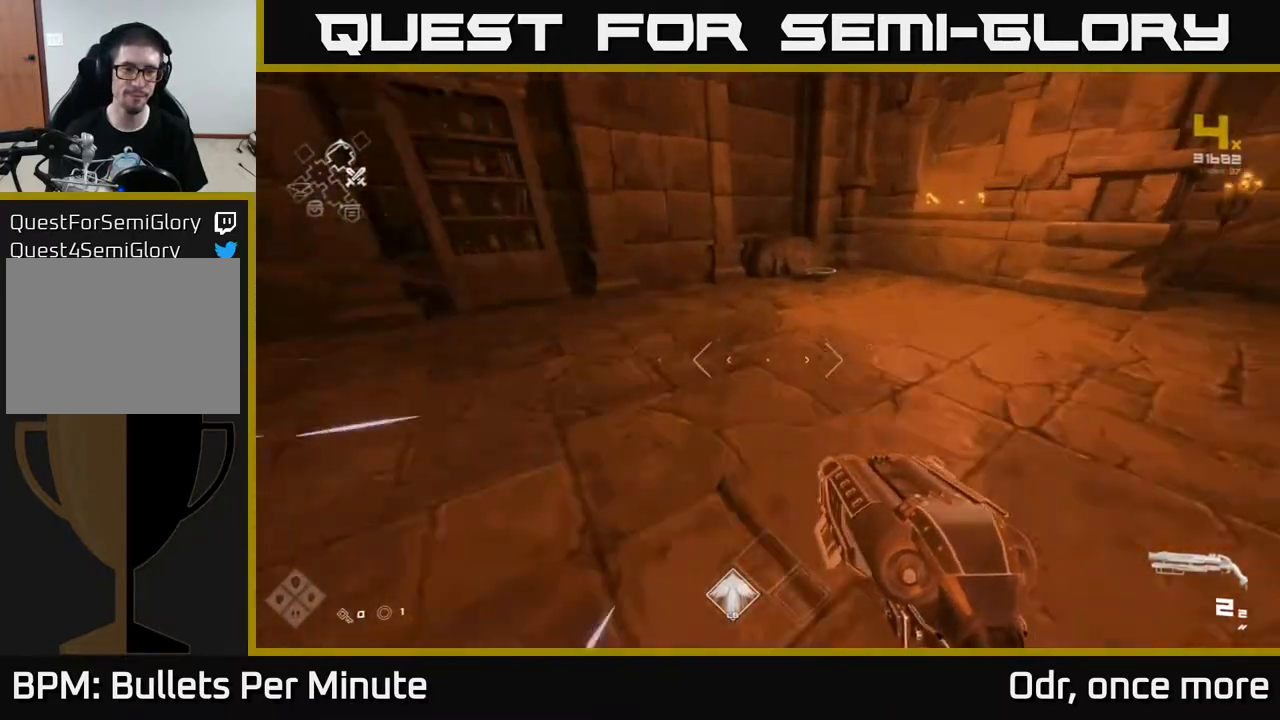
{"buttons": [], "left_stick": "down", "right_stick": "center", "events": [[83, "right_stick", "down"], [200, "right_stick", "center"], [417, "X", "down"], [433, "L1", "up"], [483, "left_stick", "down"], [500, "X", "up"]]}
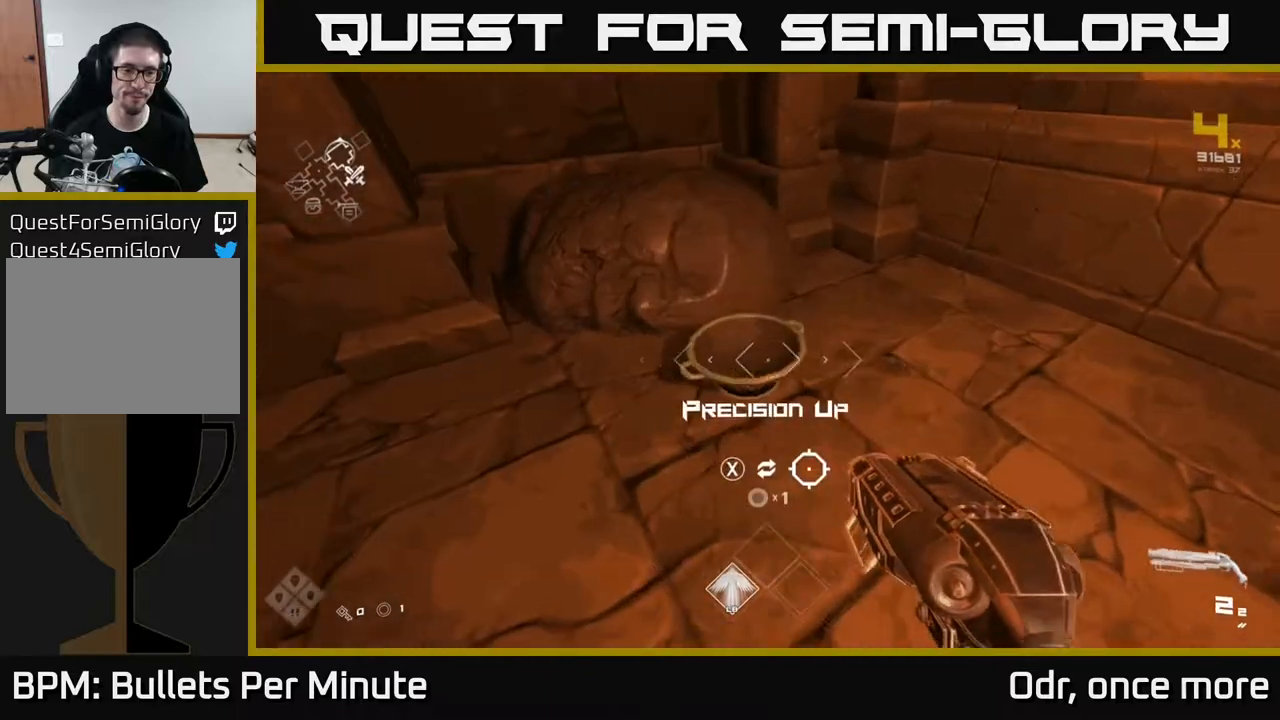
{"buttons": ["X"], "left_stick": "center", "right_stick": "center", "events": [[267, "left_stick", "up"], [300, "X", "down"], [383, "X", "up"], [483, "left_stick", "center"], [500, "X", "down"]]}
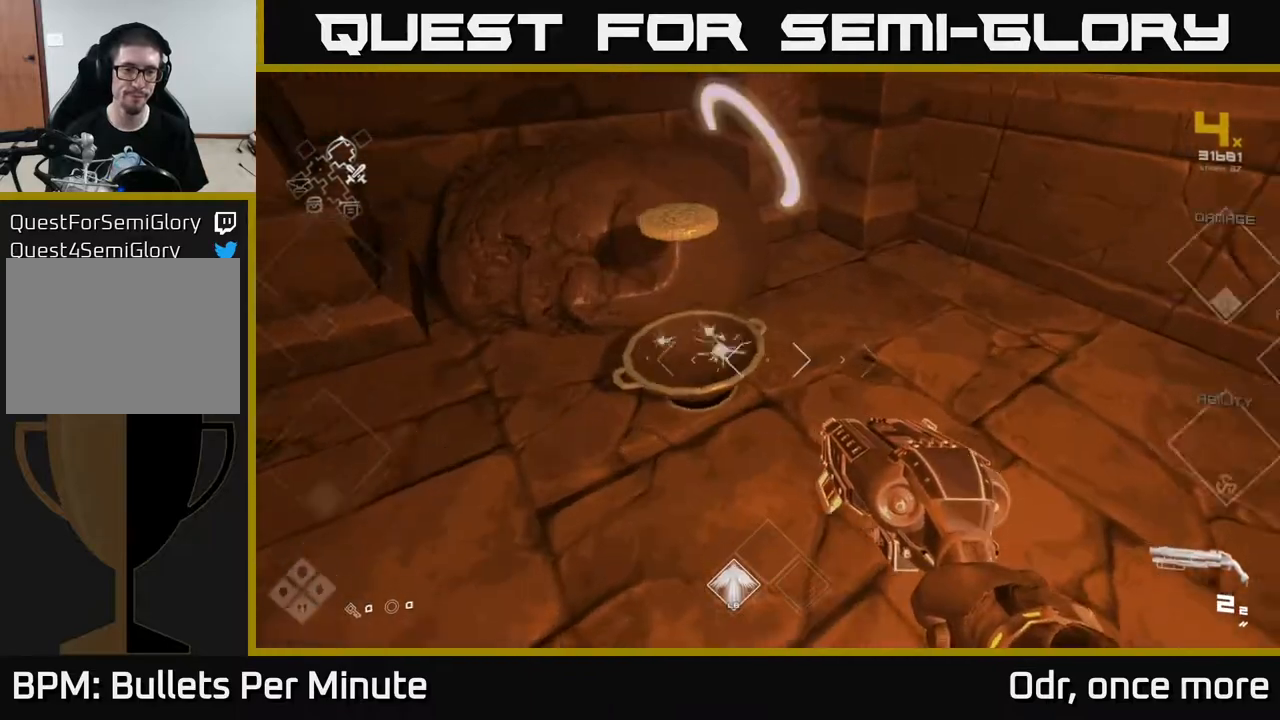
{"buttons": [], "left_stick": "down-left", "right_stick": "left", "events": [[100, "X", "up"], [183, "left_stick", "down-left"], [217, "right_stick", "left"]]}
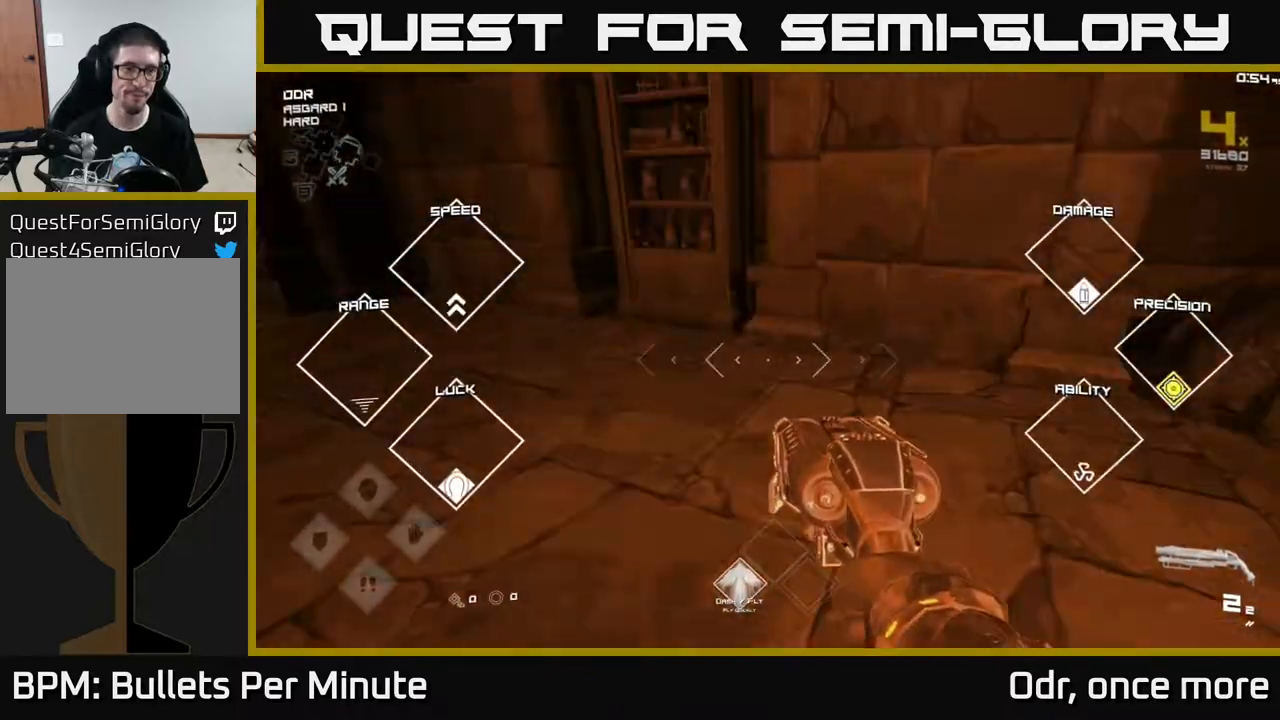
{"buttons": ["L1"], "left_stick": "up", "right_stick": "center", "events": [[150, "left_stick", "up-left"], [217, "left_stick", "up"], [283, "right_stick", "center"], [383, "L1", "down"]]}
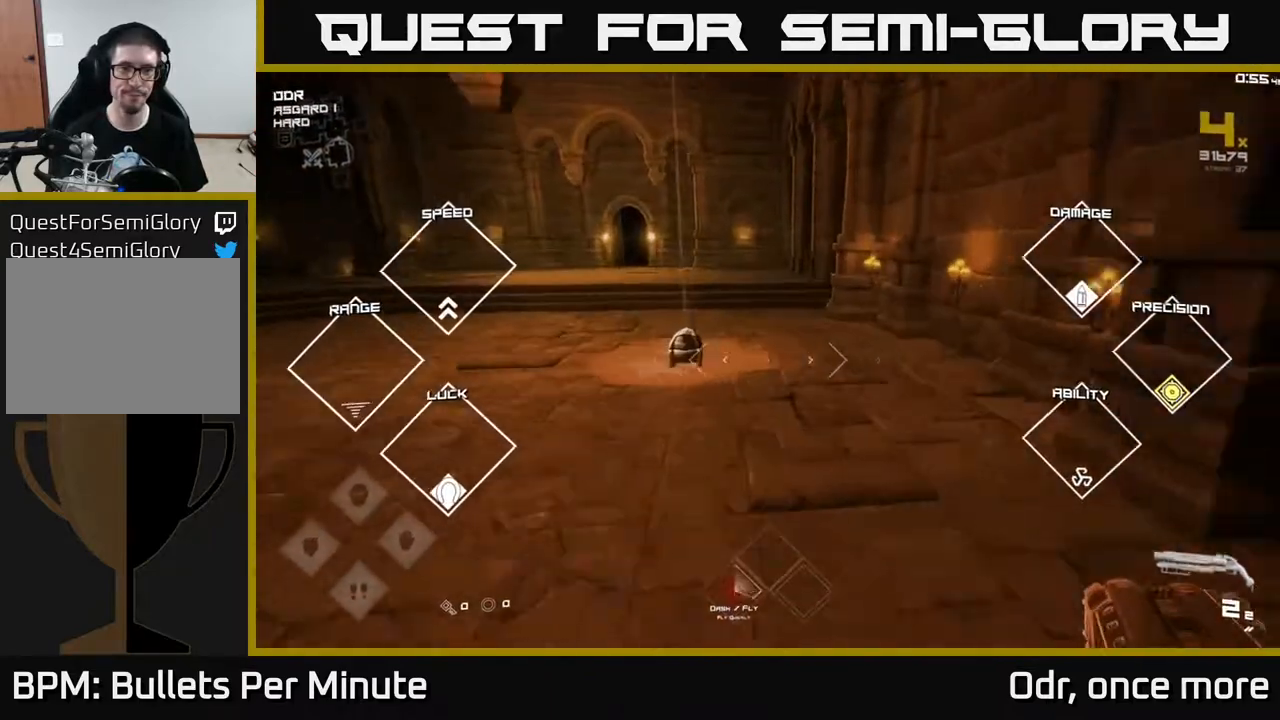
{"buttons": ["L1"], "left_stick": "up", "right_stick": "center", "events": [[150, "left_stick", "up-left"], [350, "left_stick", "up"]]}
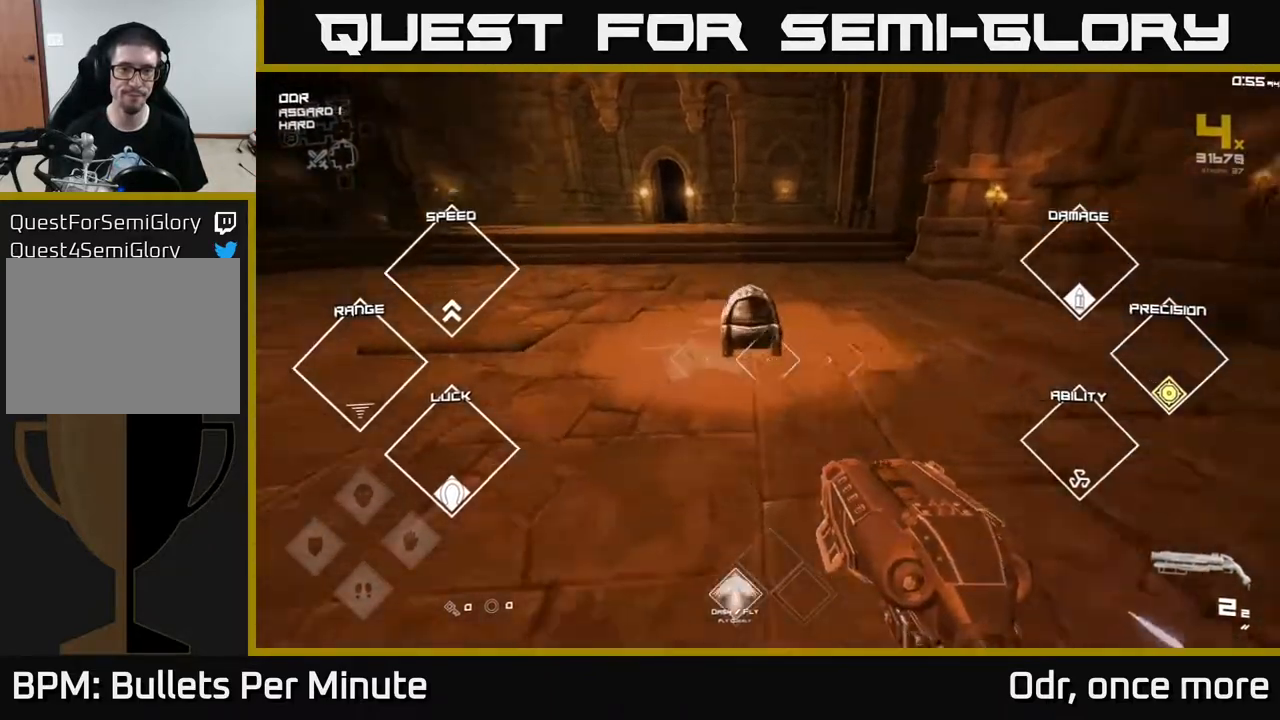
{"buttons": [], "left_stick": "center", "right_stick": "center", "events": [[33, "right_stick", "down"], [167, "right_stick", "center"], [217, "L1", "up"], [267, "X", "down"], [283, "left_stick", "center"], [350, "X", "up"]]}
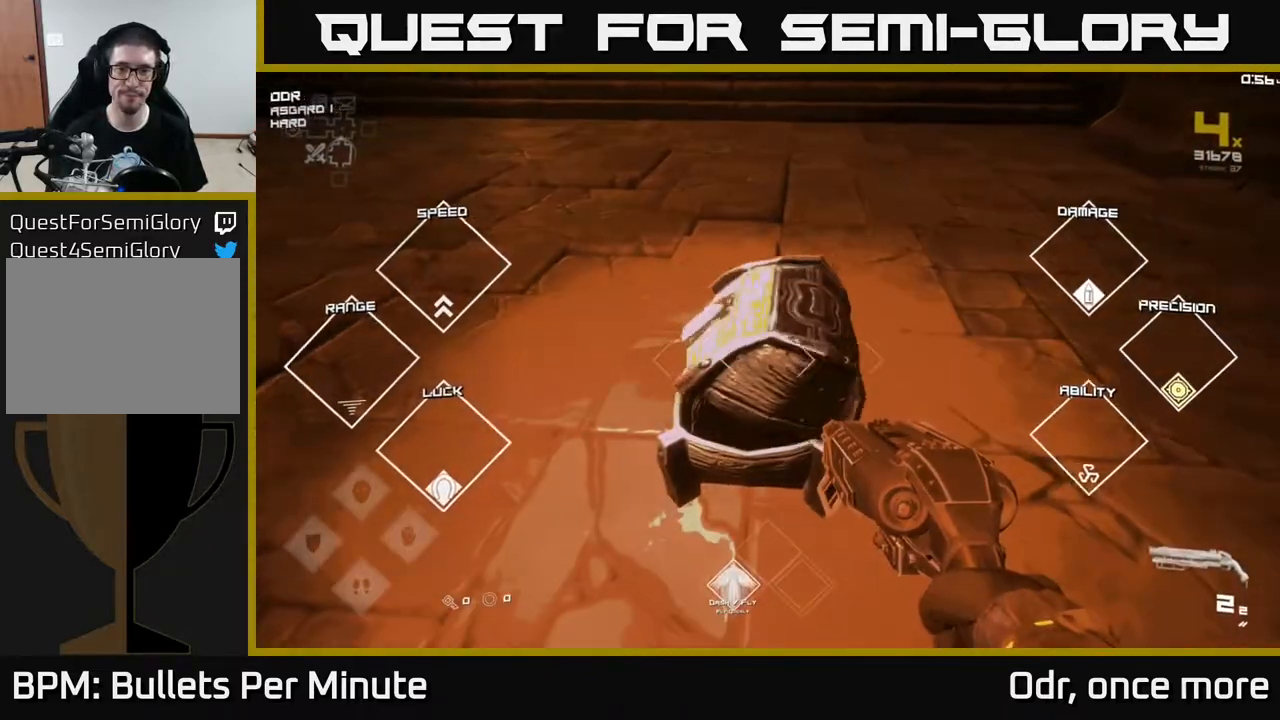
{"buttons": [], "left_stick": "up", "right_stick": "center", "events": [[467, "left_stick", "up"]]}
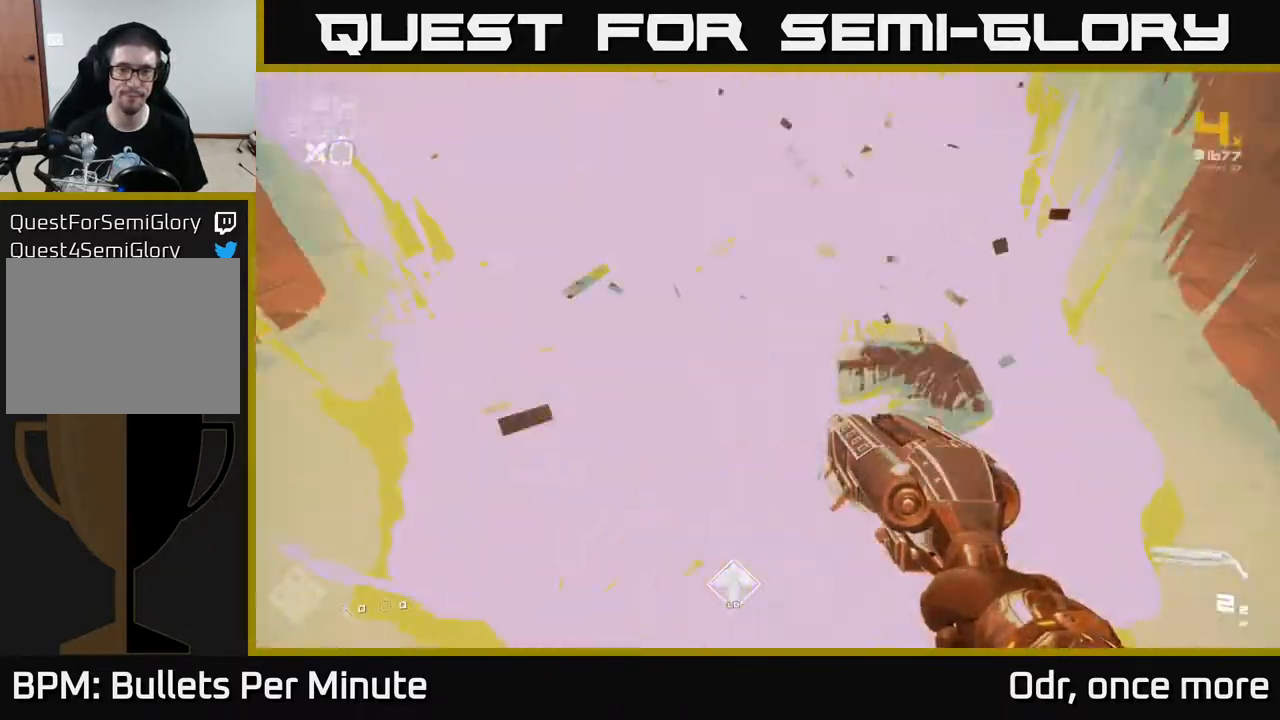
{"buttons": [], "left_stick": "up", "right_stick": "left", "events": [[33, "right_stick", "left"], [200, "left_stick", "right"], [267, "left_stick", "down"], [367, "left_stick", "left"], [467, "left_stick", "up"]]}
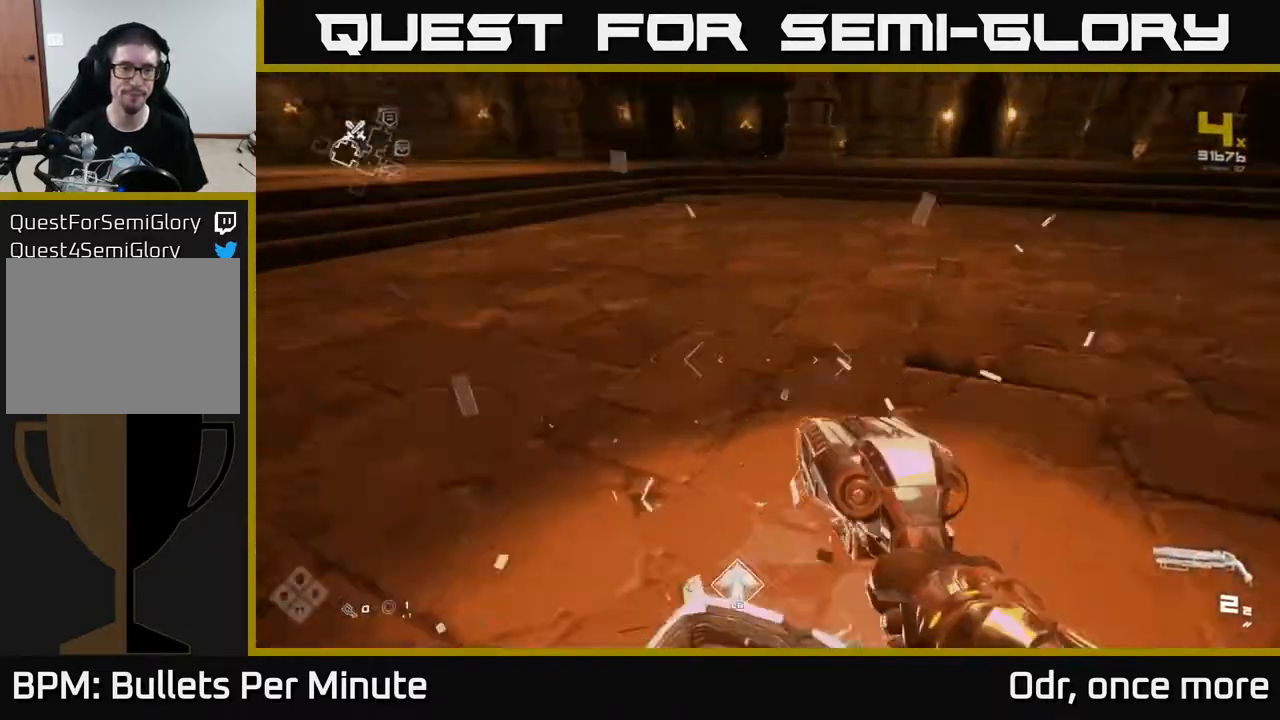
{"buttons": ["L1"], "left_stick": "up", "right_stick": "left", "events": [[100, "left_stick", "up-right"], [267, "right_stick", "center"], [483, "left_stick", "up"], [483, "right_stick", "left"], [500, "L1", "down"]]}
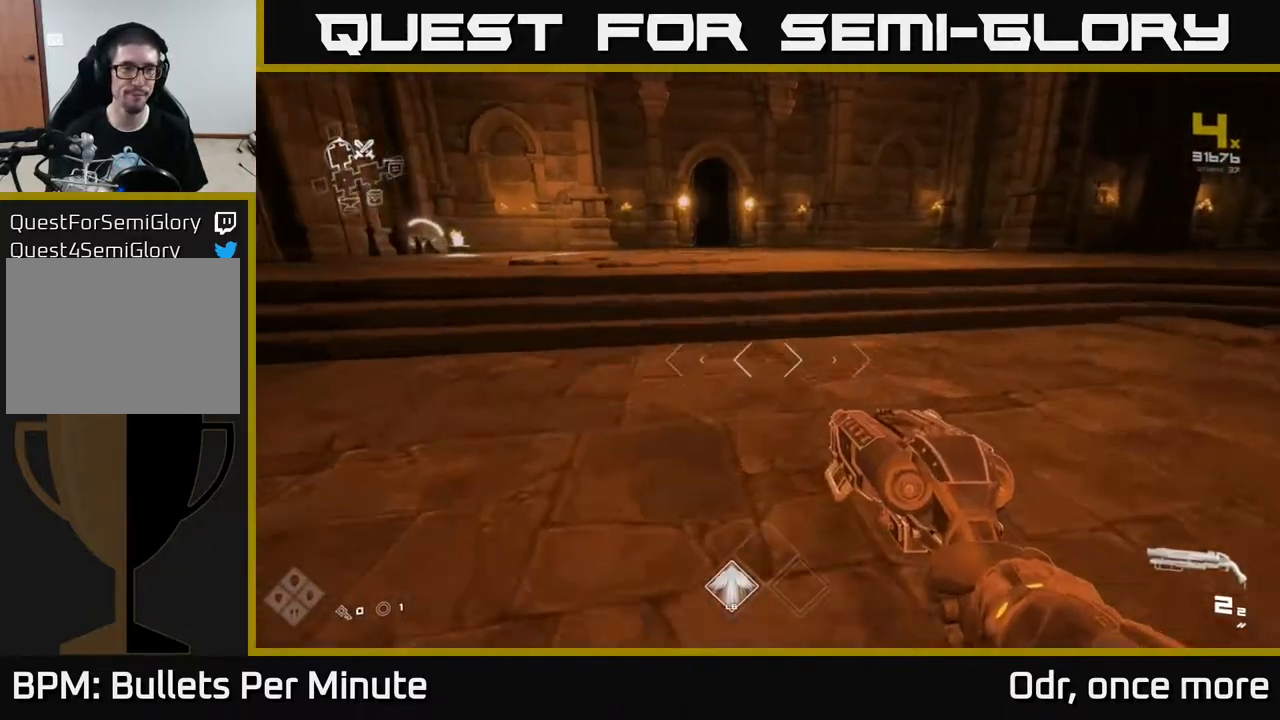
{"buttons": ["L1"], "left_stick": "up", "right_stick": "right", "events": [[250, "right_stick", "center"], [467, "right_stick", "right"]]}
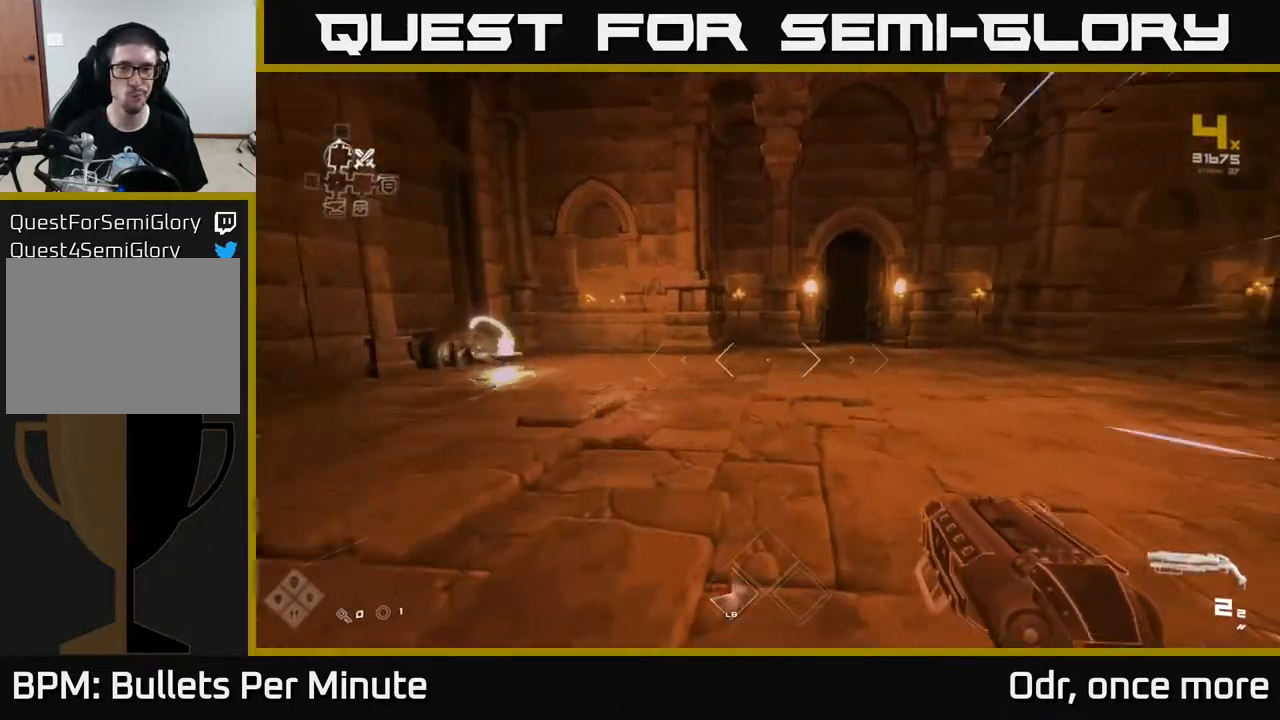
{"buttons": ["L1"], "left_stick": "up", "right_stick": "center", "events": [[33, "left_stick", "up-right"], [117, "right_stick", "center"], [183, "left_stick", "up"]]}
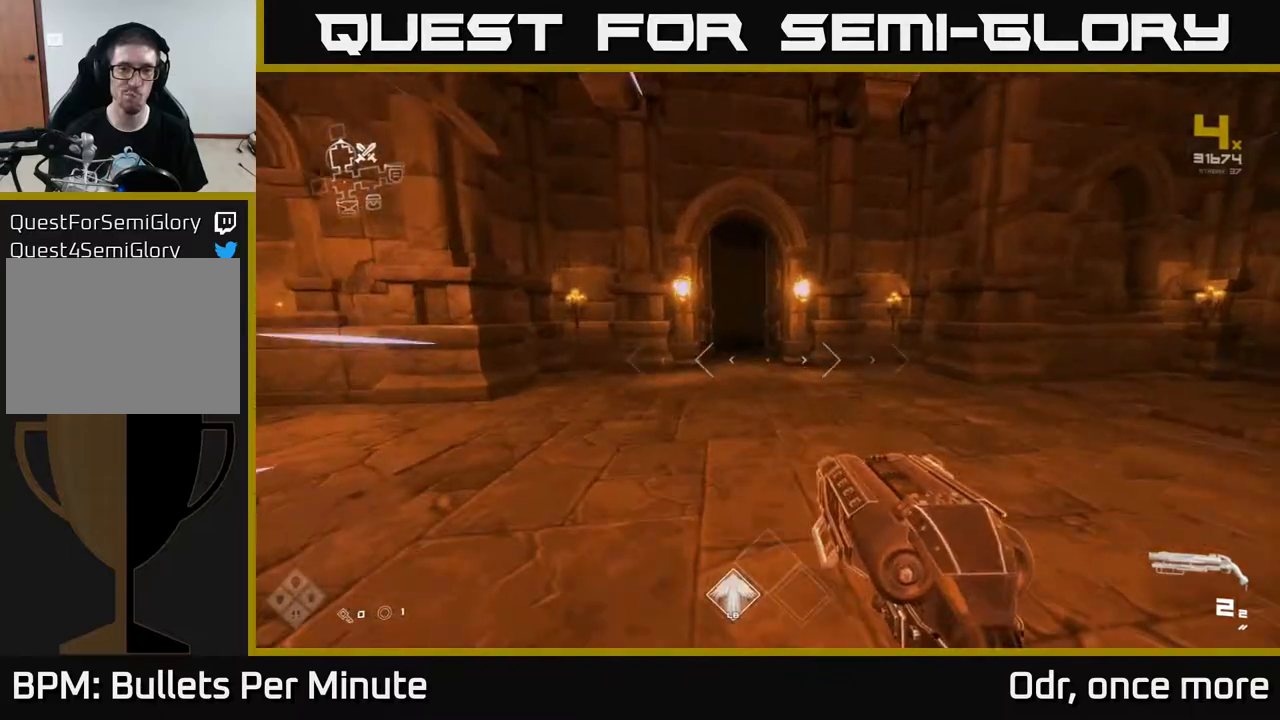
{"buttons": ["L1"], "left_stick": "up", "right_stick": "center", "events": [[217, "right_stick", "up-left"], [283, "right_stick", "center"]]}
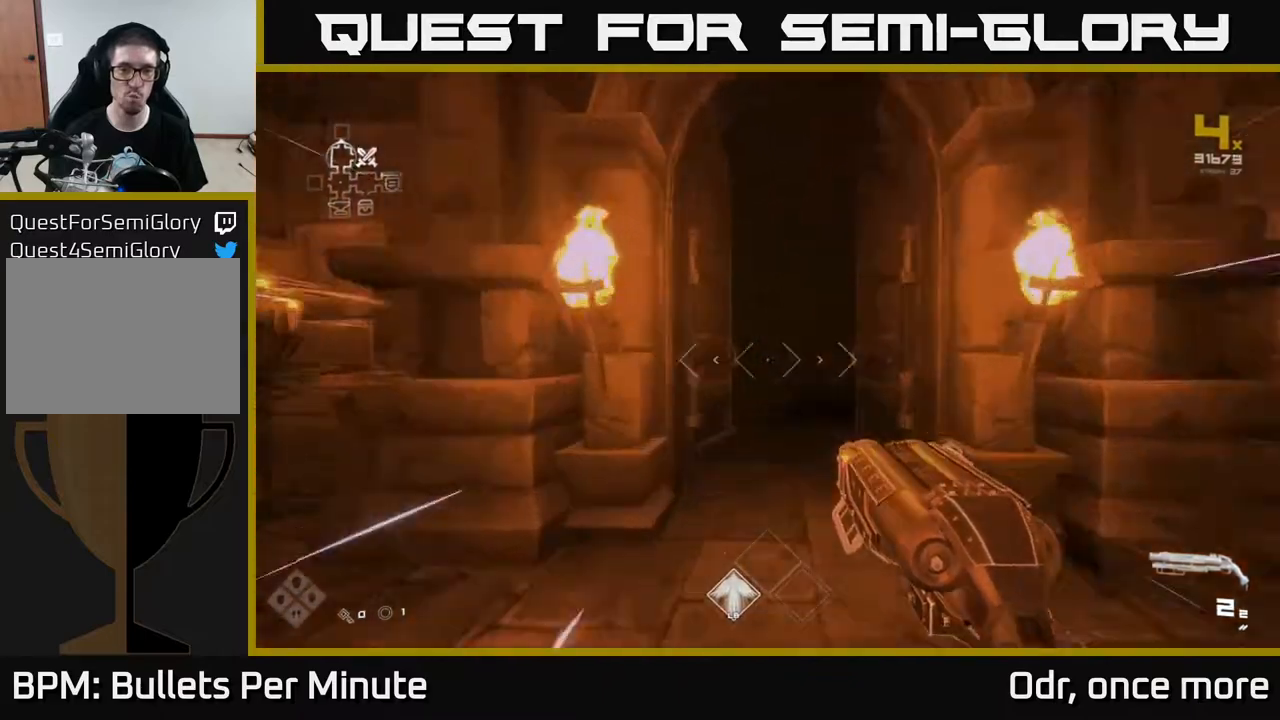
{"buttons": ["L1"], "left_stick": "up", "right_stick": "center", "events": []}
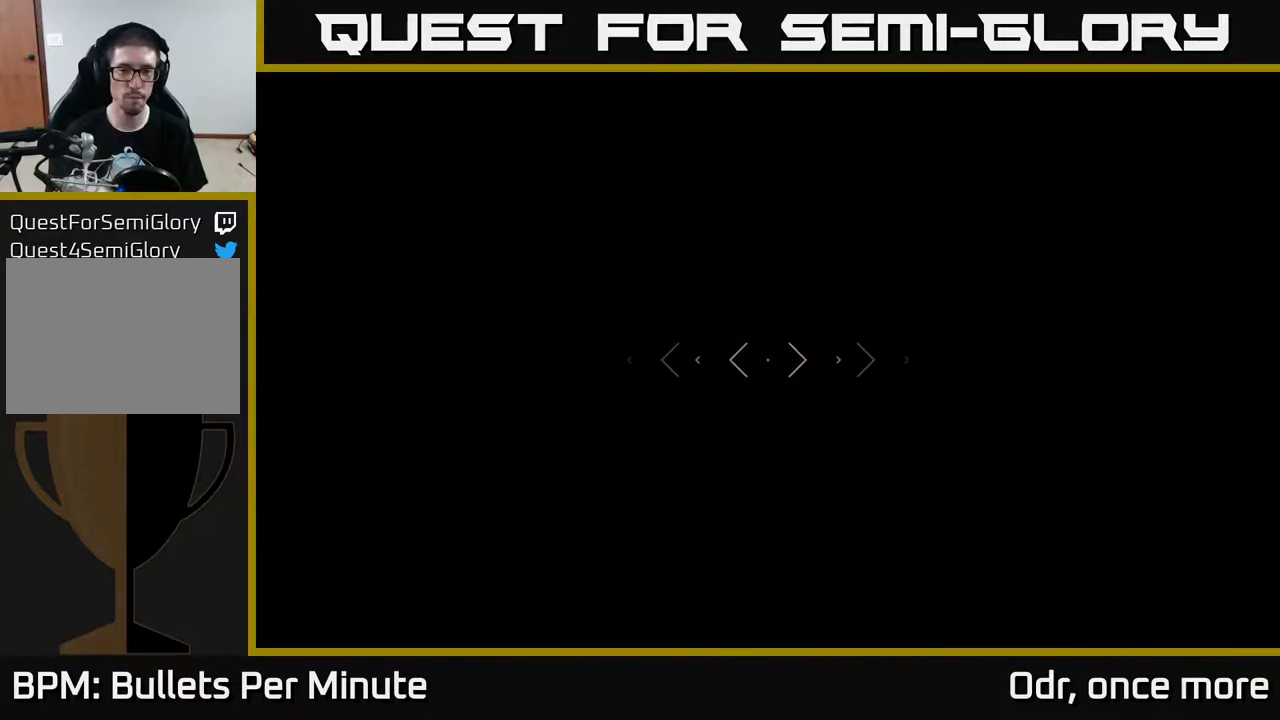
{"buttons": ["L1"], "left_stick": "up", "right_stick": "center", "events": []}
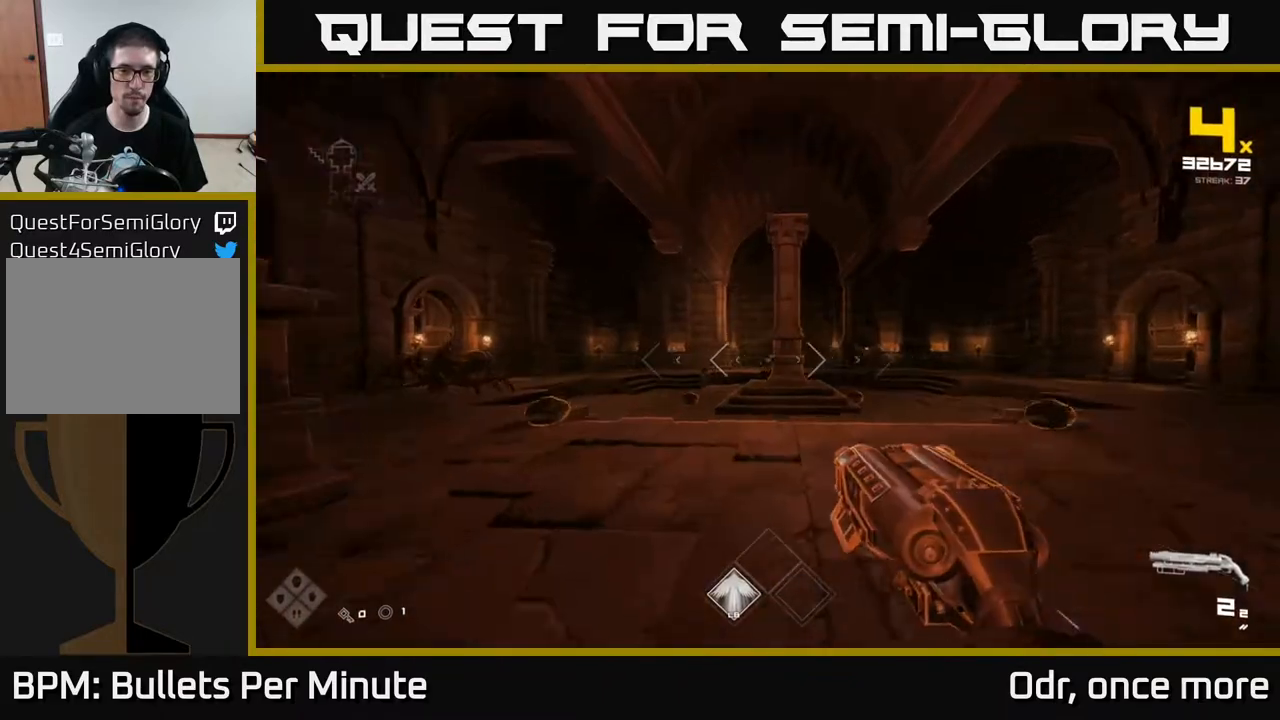
{"buttons": [], "left_stick": "up", "right_stick": "center", "events": [[17, "right_stick", "down-left"], [100, "right_stick", "left"], [217, "L1", "up"], [267, "R2", "down"], [283, "left_stick", "center"], [283, "right_stick", "center"], [383, "R2", "up"], [483, "left_stick", "up"]]}
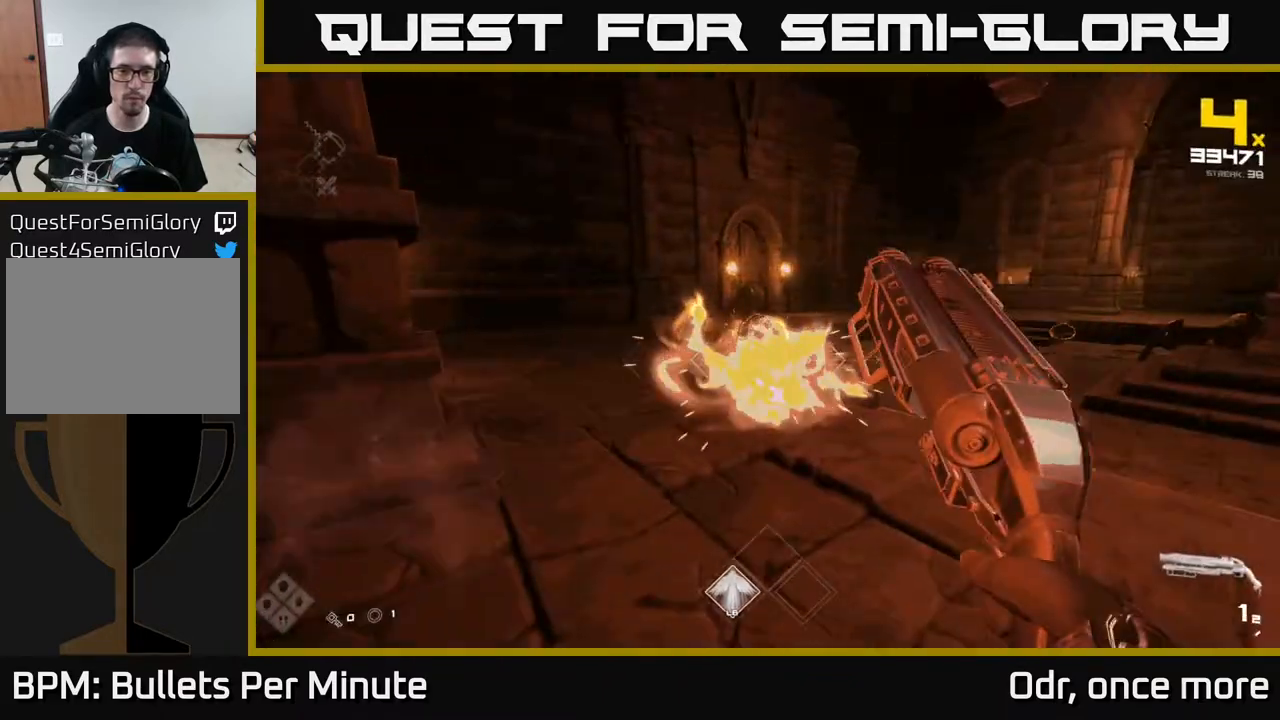
{"buttons": [], "left_stick": "up", "right_stick": "center", "events": [[67, "right_stick", "up"], [117, "R2", "down"], [150, "right_stick", "center"], [217, "R2", "up"], [433, "R1", "down"], [500, "R1", "up"]]}
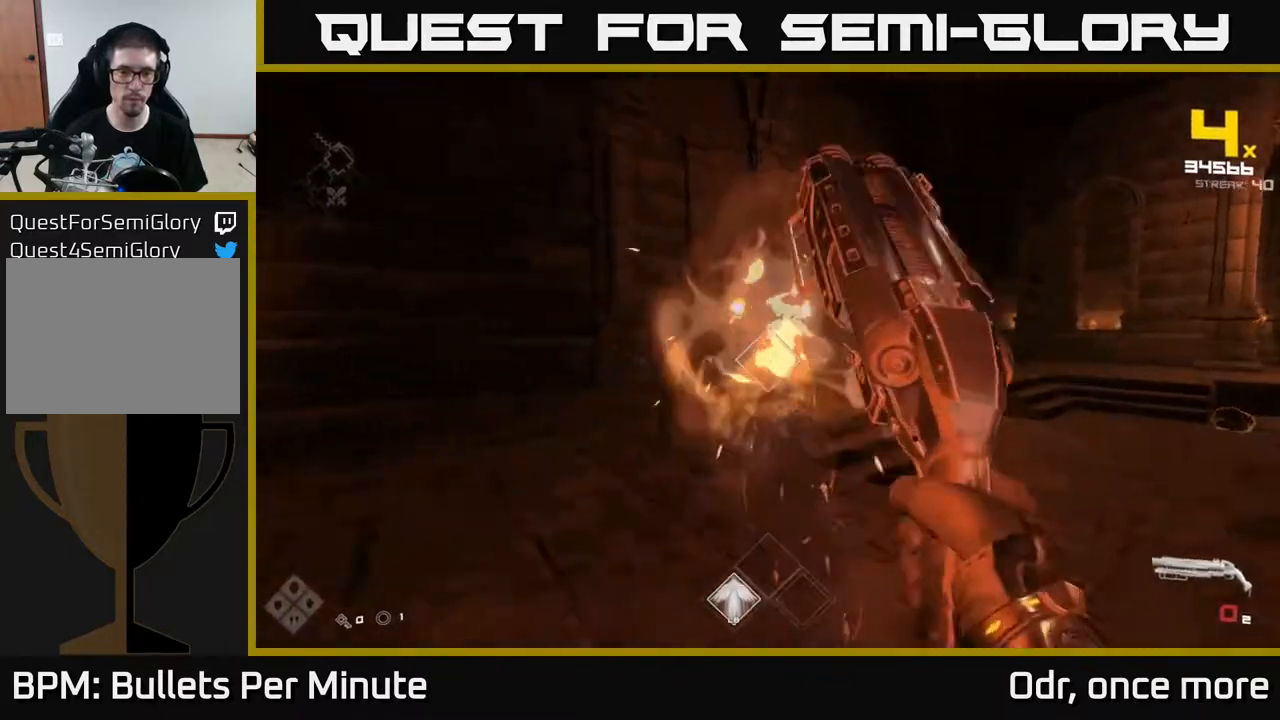
{"buttons": [], "left_stick": "up-left", "right_stick": "center", "events": [[83, "left_stick", "center"], [200, "left_stick", "left"], [233, "R1", "down"], [300, "right_stick", "right"], [383, "R1", "up"], [400, "left_stick", "up"], [400, "right_stick", "center"], [450, "left_stick", "up-left"]]}
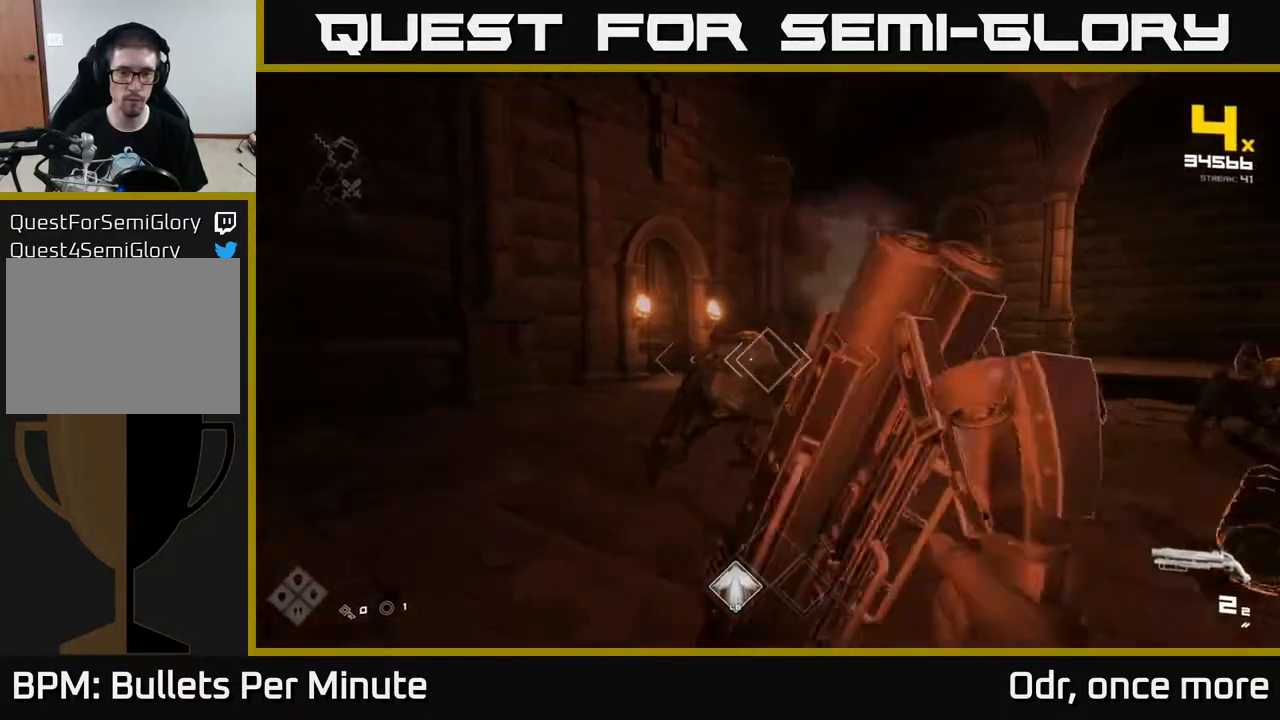
{"buttons": ["R2"], "left_stick": "left", "right_stick": "right", "events": [[117, "R2", "down"], [200, "right_stick", "right"], [217, "R2", "up"], [300, "left_stick", "down-left"], [383, "left_stick", "center"], [467, "R2", "down"], [483, "left_stick", "left"]]}
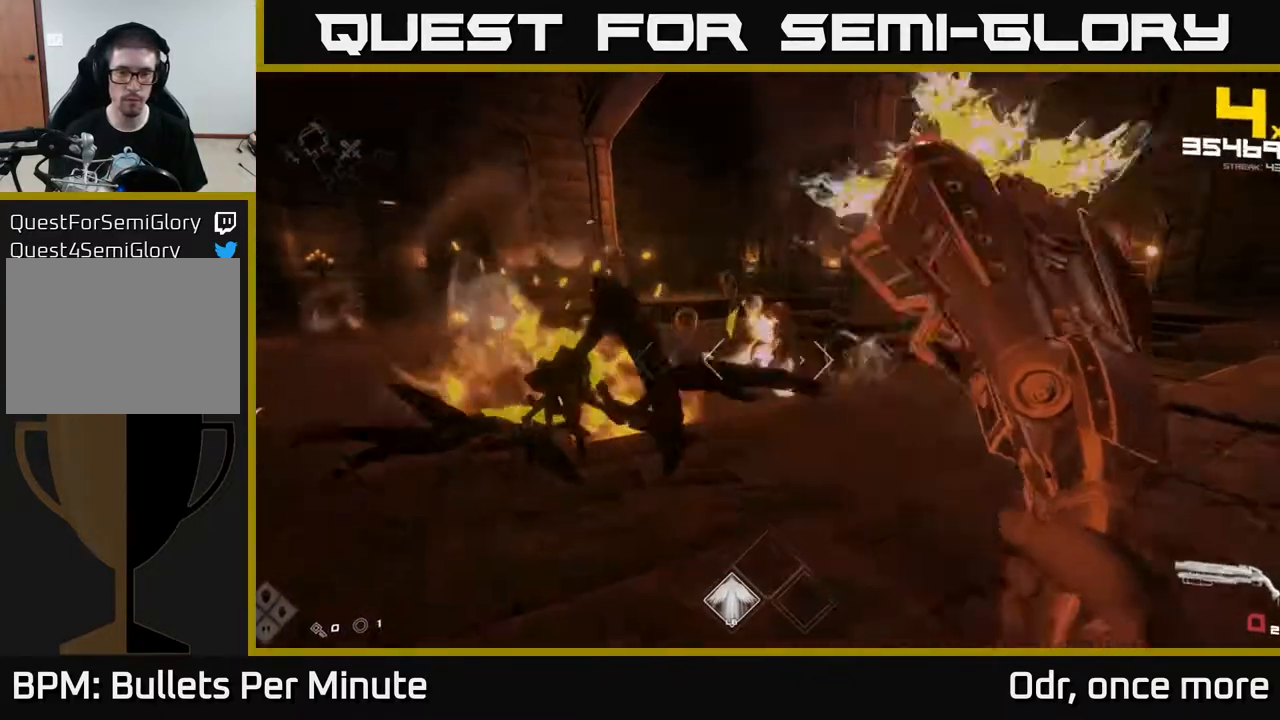
{"buttons": [], "left_stick": "up-left", "right_stick": "center", "events": [[17, "right_stick", "center"], [33, "R2", "up"], [217, "left_stick", "up-left"], [300, "R1", "down"], [400, "R1", "up"]]}
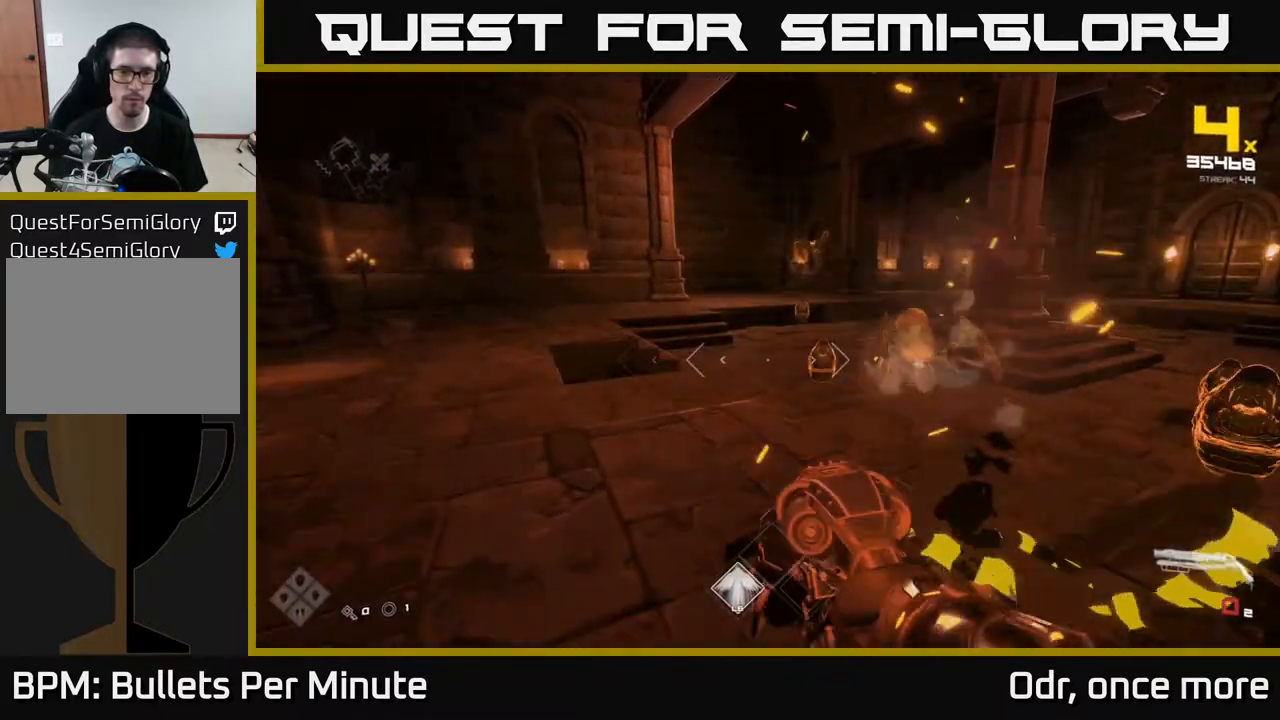
{"buttons": [], "left_stick": "center", "right_stick": "center", "events": [[83, "right_stick", "right"], [117, "R1", "down"], [150, "left_stick", "center"], [200, "right_stick", "center"], [233, "R1", "up"], [317, "left_stick", "left"], [500, "left_stick", "center"]]}
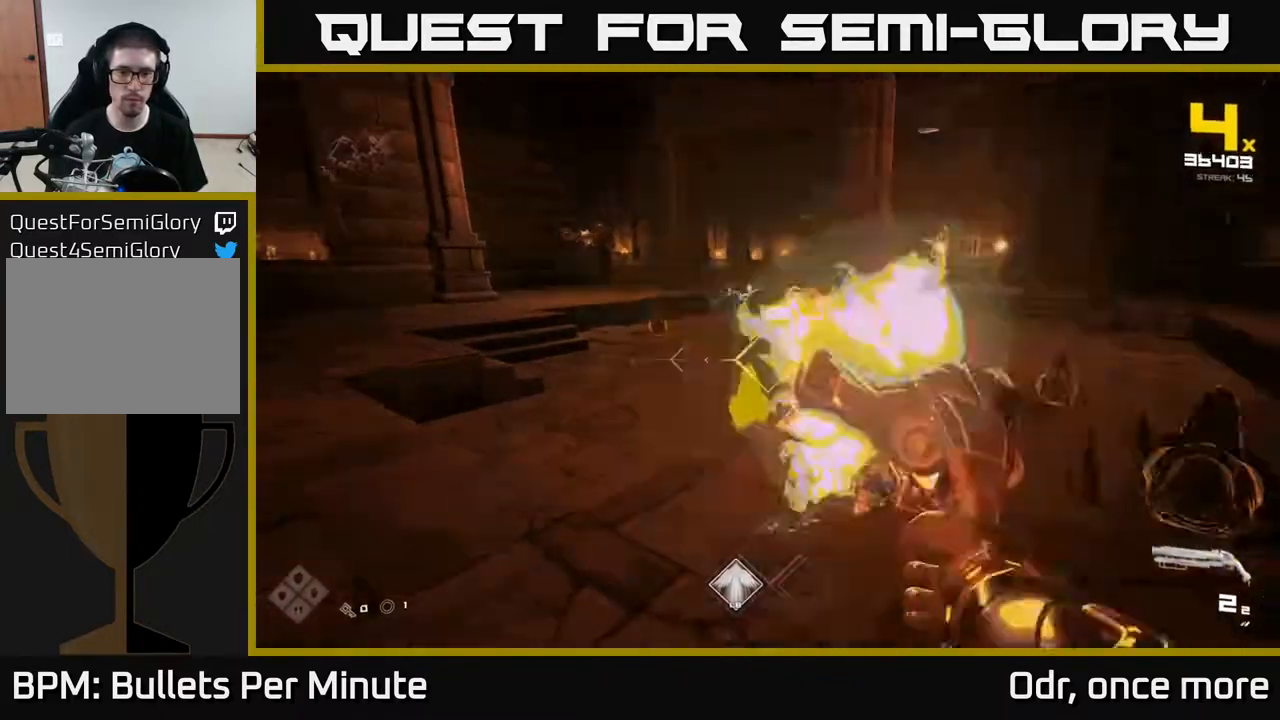
{"buttons": [], "left_stick": "left", "right_stick": "center", "events": [[33, "R2", "down"], [83, "left_stick", "left"], [100, "R2", "up"], [167, "right_stick", "up-right"], [333, "right_stick", "center"], [367, "R2", "down"], [433, "R2", "up"]]}
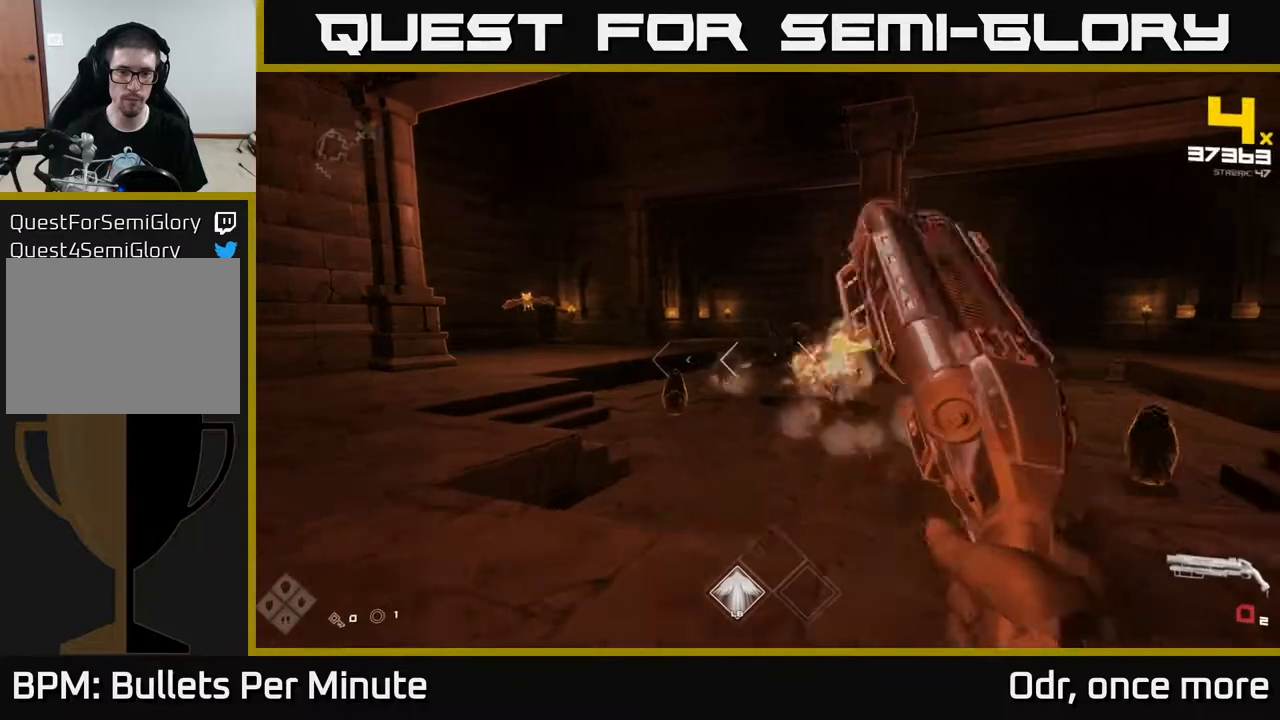
{"buttons": ["R1"], "left_stick": "left", "right_stick": "center", "events": [[183, "R1", "down"], [283, "R1", "up"], [367, "left_stick", "center"], [467, "R1", "down"], [500, "left_stick", "left"]]}
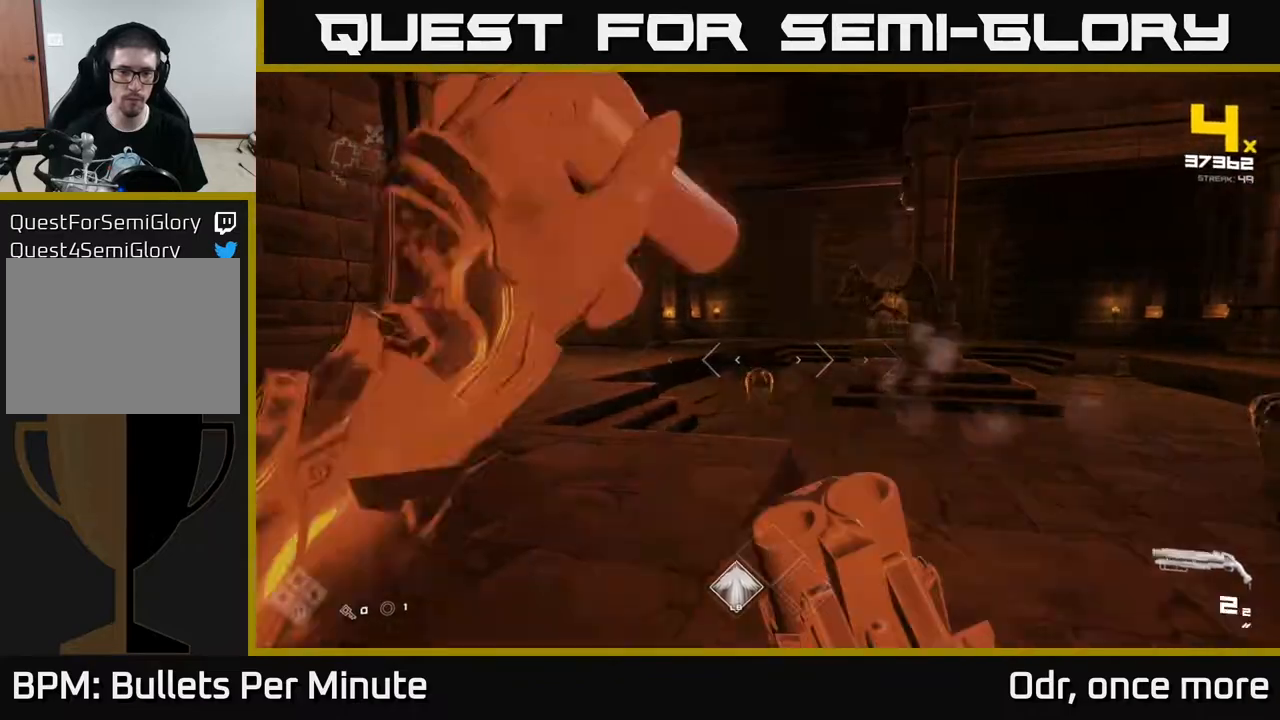
{"buttons": [], "left_stick": "up-left", "right_stick": "center", "events": [[117, "R1", "up"], [183, "left_stick", "center"], [317, "R2", "down"], [367, "left_stick", "left"], [383, "R2", "up"], [500, "left_stick", "up-left"]]}
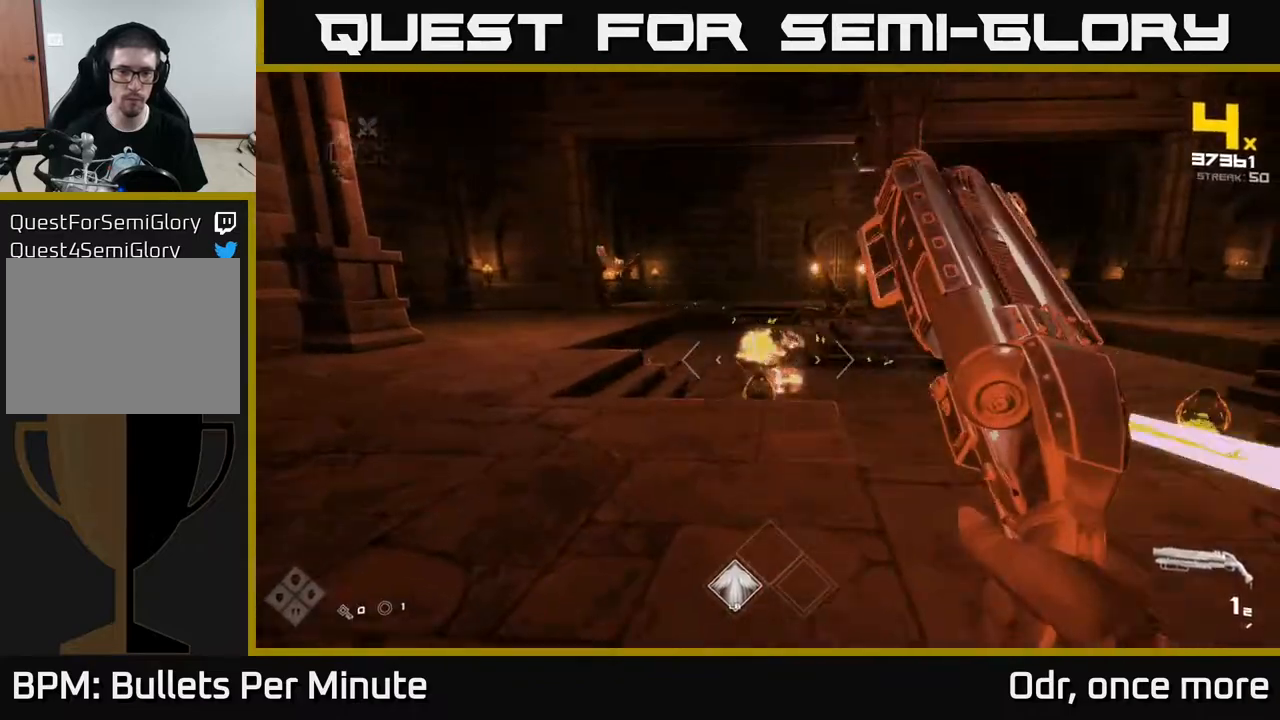
{"buttons": ["R1"], "left_stick": "left", "right_stick": "down-right", "events": [[50, "right_stick", "right"], [150, "left_stick", "left"], [167, "R2", "down"], [167, "right_stick", "center"], [283, "R2", "up"], [467, "right_stick", "down-right"], [500, "R1", "down"]]}
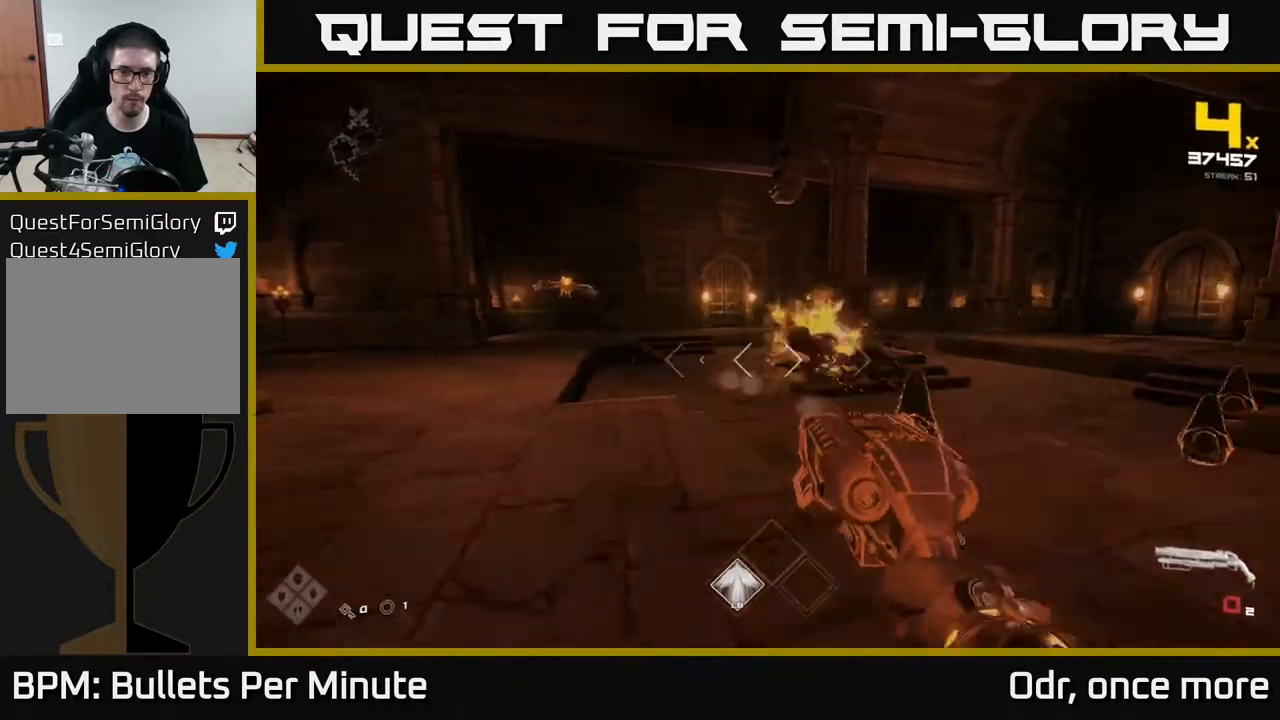
{"buttons": [], "left_stick": "up-left", "right_stick": "center", "events": [[50, "left_stick", "up-left"], [50, "right_stick", "center"], [100, "R1", "up"], [283, "right_stick", "up"], [300, "R1", "down"], [400, "R1", "up"], [400, "right_stick", "center"]]}